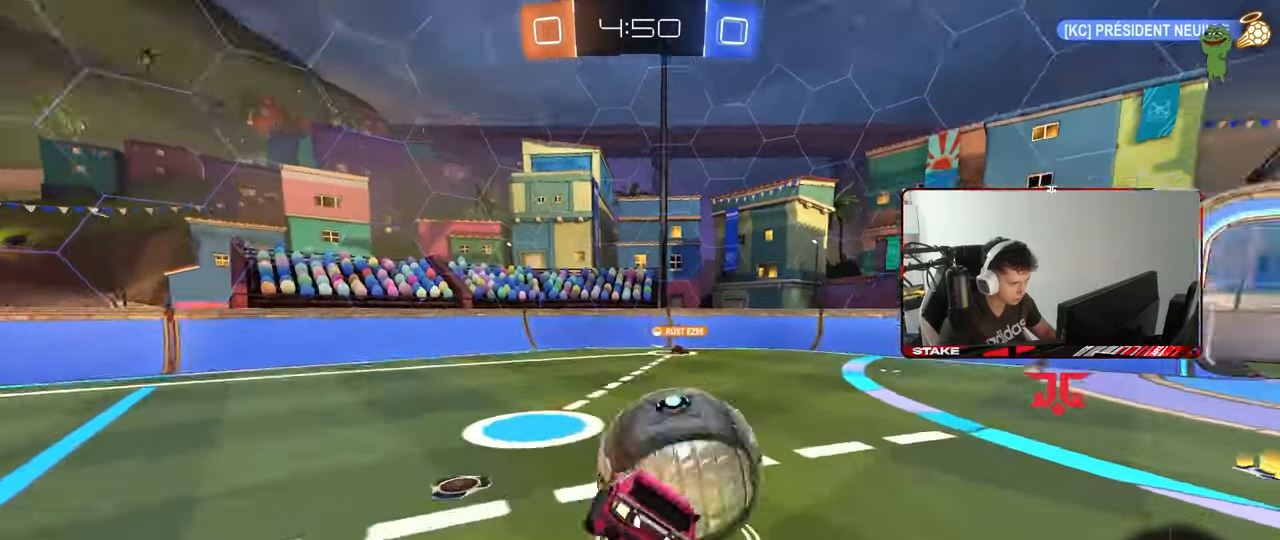
Gameplay with keyboard and mouse; each line is a JSON object with the keys and mouse buttons held at the frame after it. "events" lists presses ("down") and releases ("up") of "1", "2", "3", "4", "5", "a", "alt", "c", "caps_lock", "ctrl", "d", "e", "f", "g", "q", "r", "s", "shift", "space", "t", "tab", "v", "w", "x", "z", "mouse_left", "mouse_wheel" and "mouse_right" between this image and that frame as [ms after this image, input, new state], when the widget could be followed in between. "mouse_left", "mouse_wheel", "mouse_right" = the "left", "wheel", "right" buttons of the "mouse" list. No other keys are recorded. "wheel" means that the mouse wheel is clicked or scrolled. "mouse_move" is the direction in which the mouse moves at that frame (one of eight, or "still"), when it could be read.
{"keys": ["d", "s", "shift"], "mouse": [], "mouse_move": "still", "events": [[50, "w", "up"], [250, "s", "up"], [383, "s", "down"]]}
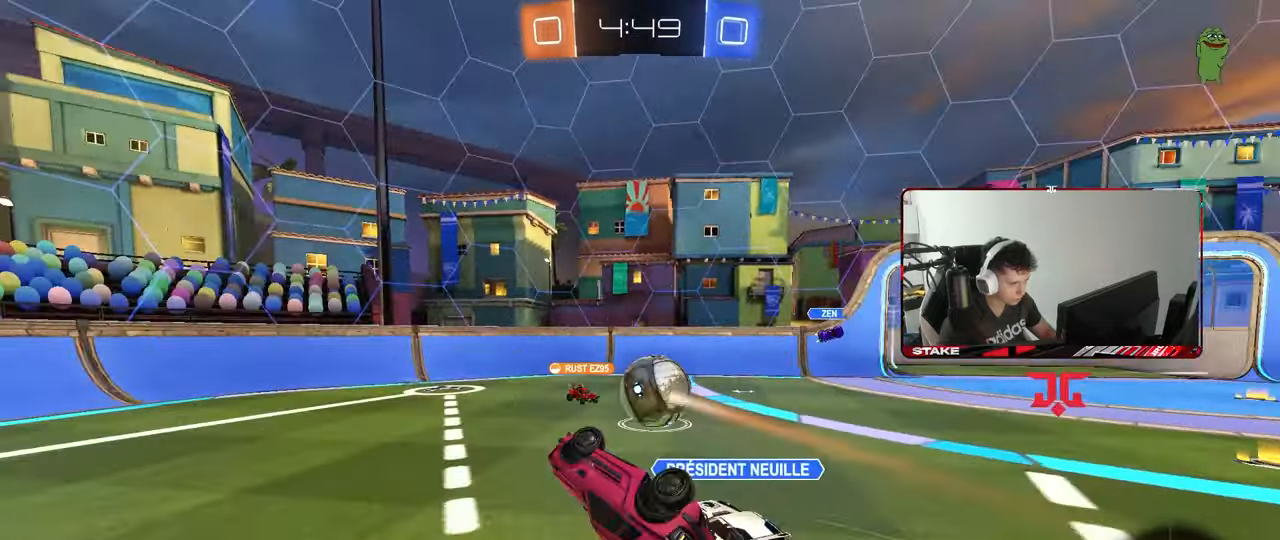
{"keys": ["a", "w"], "mouse": [], "mouse_move": "still", "events": [[217, "a", "down"], [217, "shift", "up"], [250, "d", "up"], [300, "s", "up"], [350, "a", "up"], [450, "a", "down"], [450, "w", "down"]]}
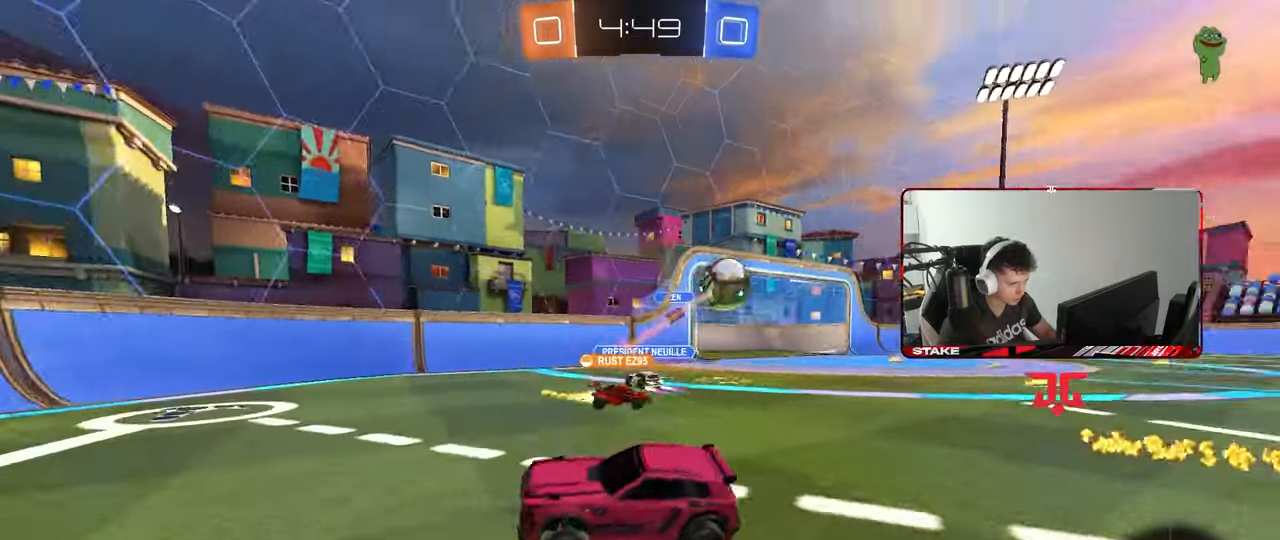
{"keys": ["a", "space", "w"], "mouse": ["left"], "events": [[317, "shift", "down"], [367, "shift", "up"], [467, "space", "down"], [500, "mouse_left", "down"]]}
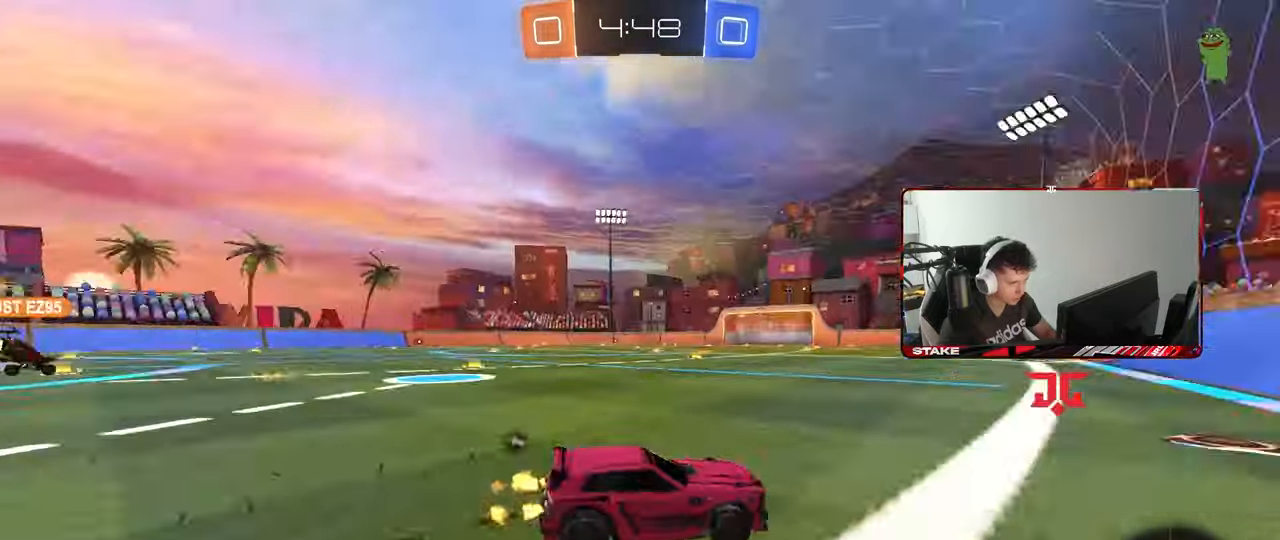
{"keys": ["w"], "mouse": ["left", "right"], "mouse_move": "still", "events": [[100, "space", "up"], [233, "a", "up"], [383, "d", "down"], [467, "d", "up"], [467, "mouse_right", "down"]]}
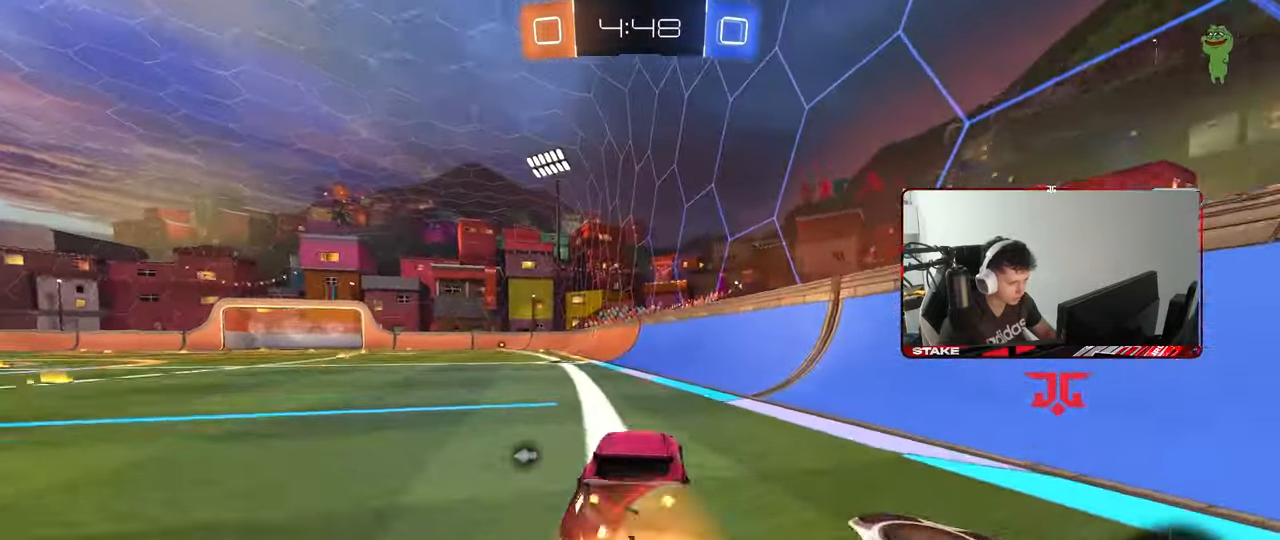
{"keys": ["a", "s", "shift"], "mouse": [], "mouse_move": "still", "events": [[17, "a", "down"], [17, "shift", "down"], [67, "mouse_right", "up"], [117, "mouse_right", "down"], [167, "s", "down"], [167, "space", "down"], [167, "w", "up"], [200, "mouse_left", "up"], [250, "mouse_right", "up"], [350, "space", "up"]]}
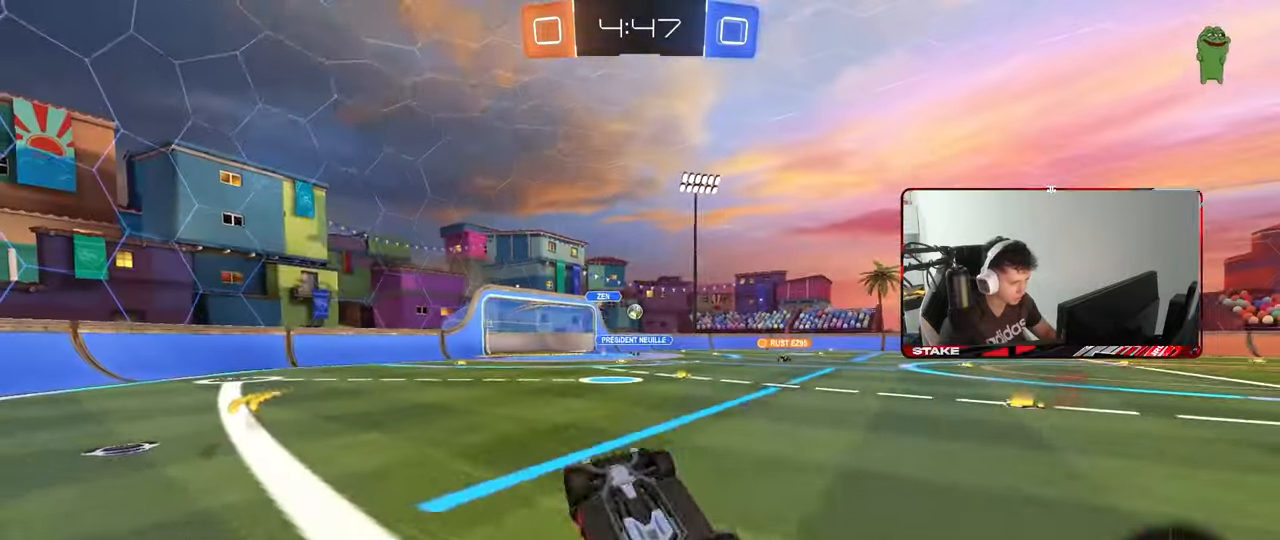
{"keys": [], "mouse": [], "mouse_move": "still", "events": [[33, "s", "up"], [133, "s", "down"], [367, "s", "up"], [367, "shift", "up"], [467, "a", "up"]]}
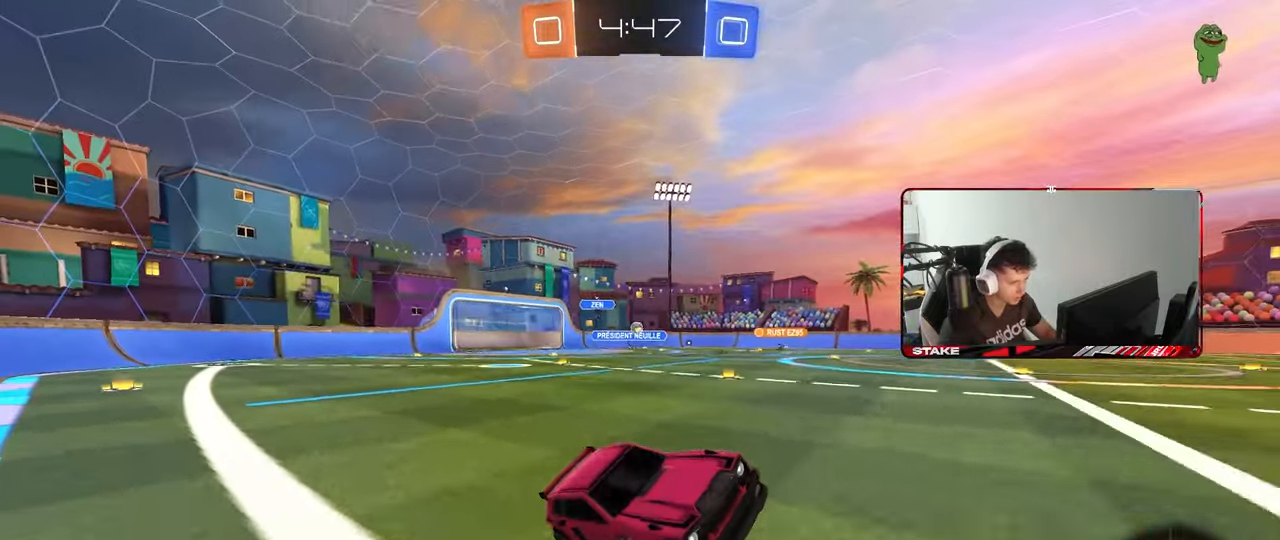
{"keys": ["a", "s", "shift", "space"], "mouse": ["right"], "mouse_move": "down-left", "events": [[100, "w", "down"], [150, "d", "down"], [283, "d", "up"], [283, "mouse_right", "down"], [283, "shift", "down"], [333, "a", "down"], [383, "mouse_right", "up"], [433, "mouse_right", "down"], [433, "s", "down"], [433, "w", "up"], [467, "space", "down"]]}
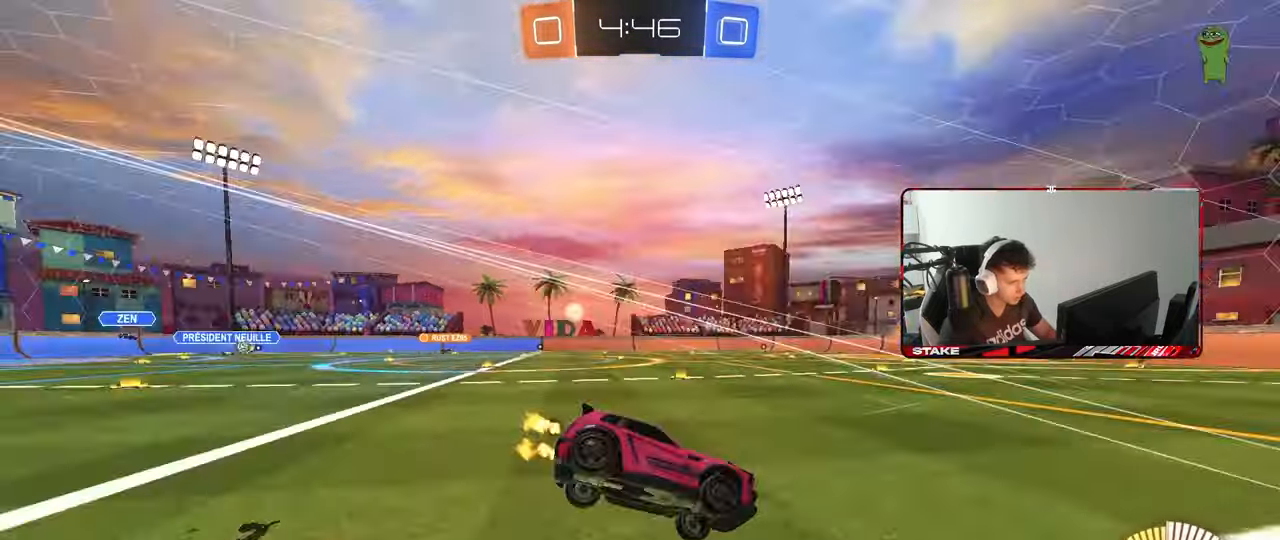
{"keys": ["a", "s", "shift"], "mouse": [], "mouse_move": "still", "events": [[117, "mouse_right", "up"], [117, "space", "up"], [250, "mouse_left", "down"], [350, "s", "up"], [433, "s", "down"], [483, "mouse_left", "up"]]}
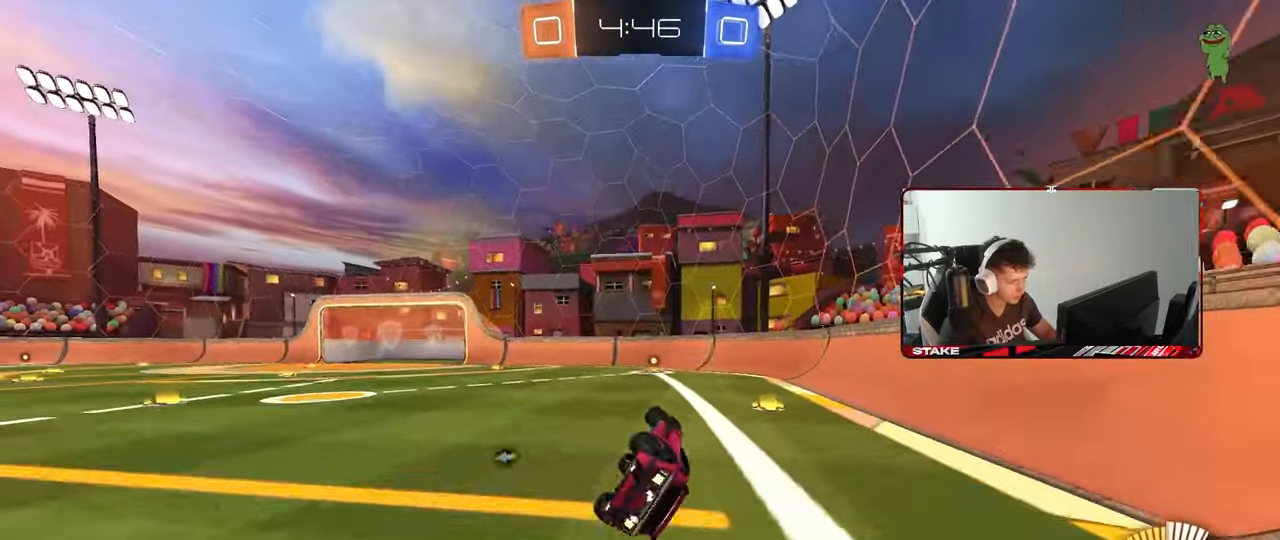
{"keys": ["a", "w"], "mouse": [], "mouse_move": "still", "events": [[133, "s", "up"], [133, "space", "down"], [183, "shift", "up"], [267, "a", "up"], [267, "space", "up"], [317, "a", "down"], [317, "w", "down"]]}
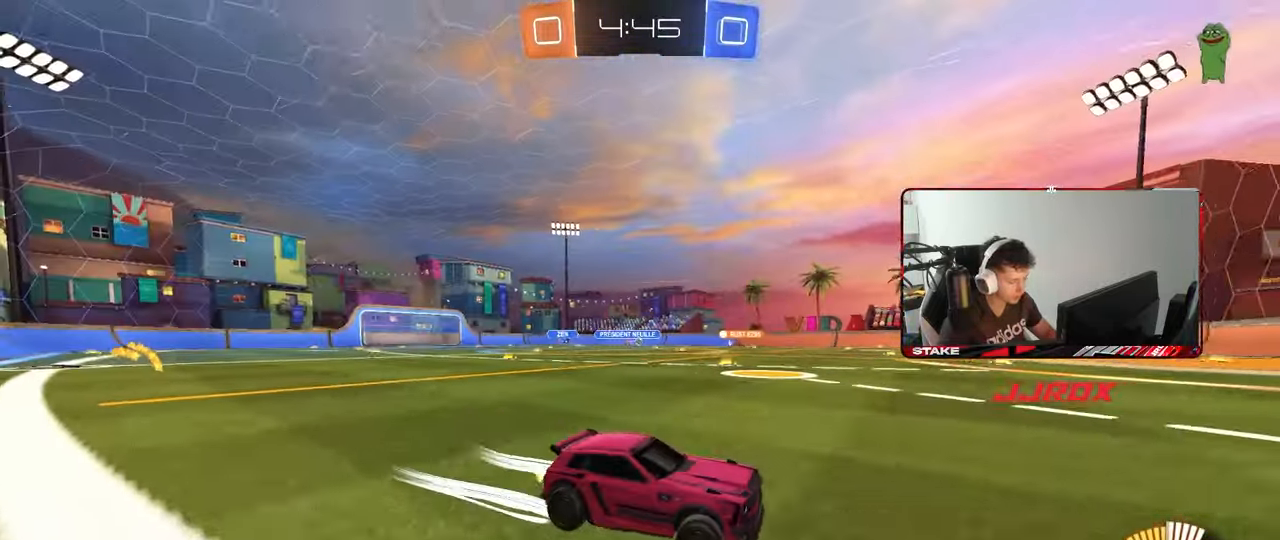
{"keys": ["w"], "mouse": [], "mouse_move": "still", "events": [[433, "a", "up"]]}
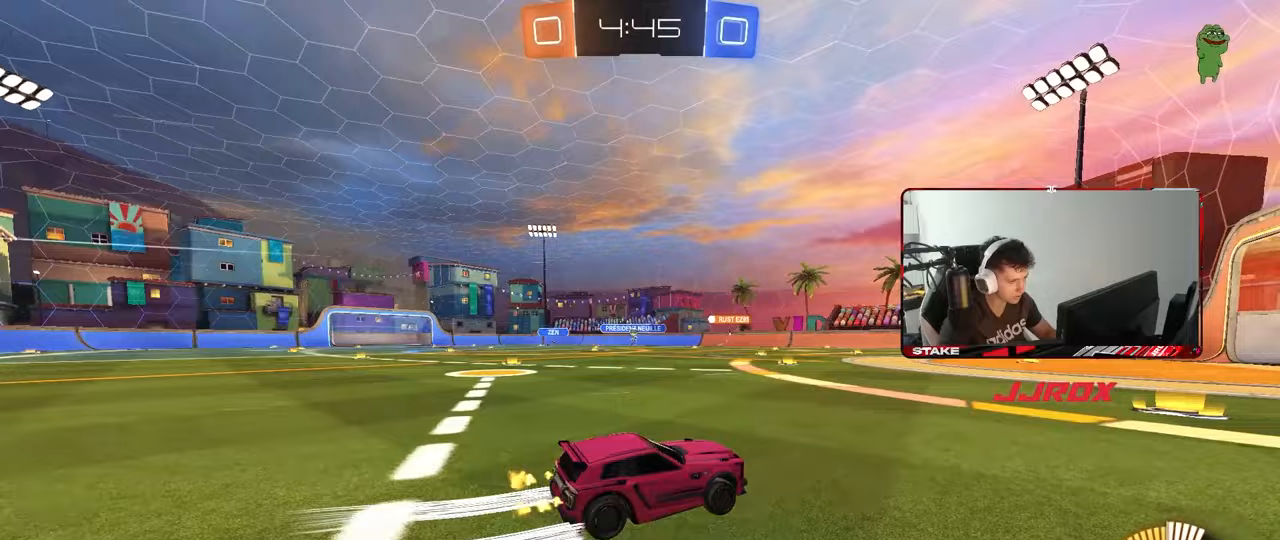
{"keys": ["d", "s"], "mouse": [], "mouse_move": "still", "events": [[17, "a", "down"], [200, "a", "up"], [250, "w", "up"], [400, "a", "down"], [400, "s", "down"], [433, "a", "up"], [483, "d", "down"]]}
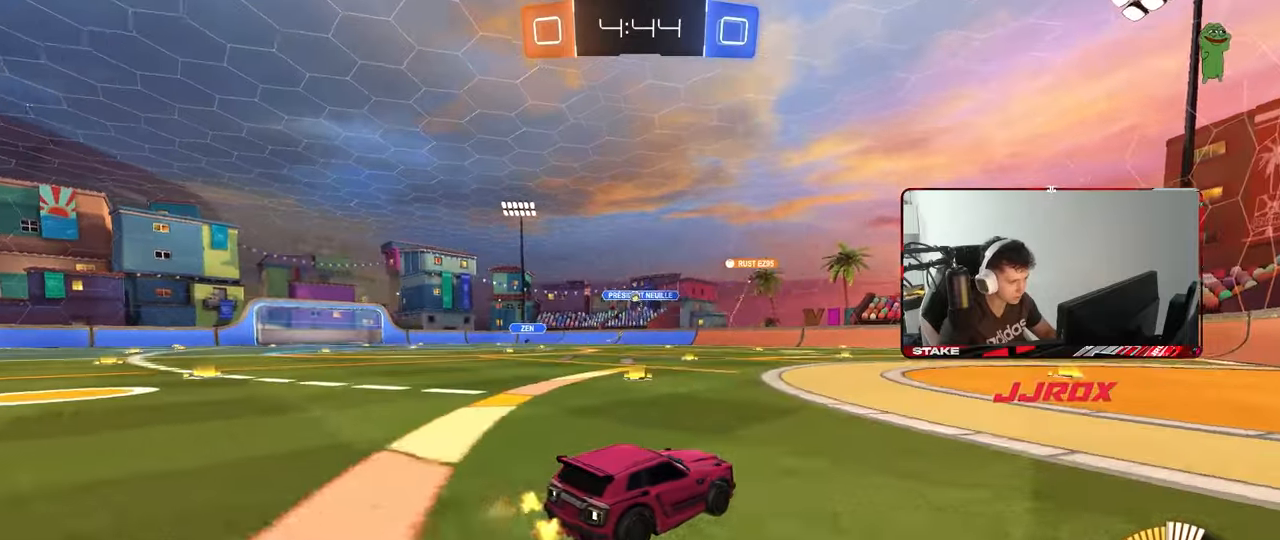
{"keys": ["w"], "mouse": [], "mouse_move": "still", "events": [[183, "s", "up"], [417, "w", "down"], [450, "d", "up"]]}
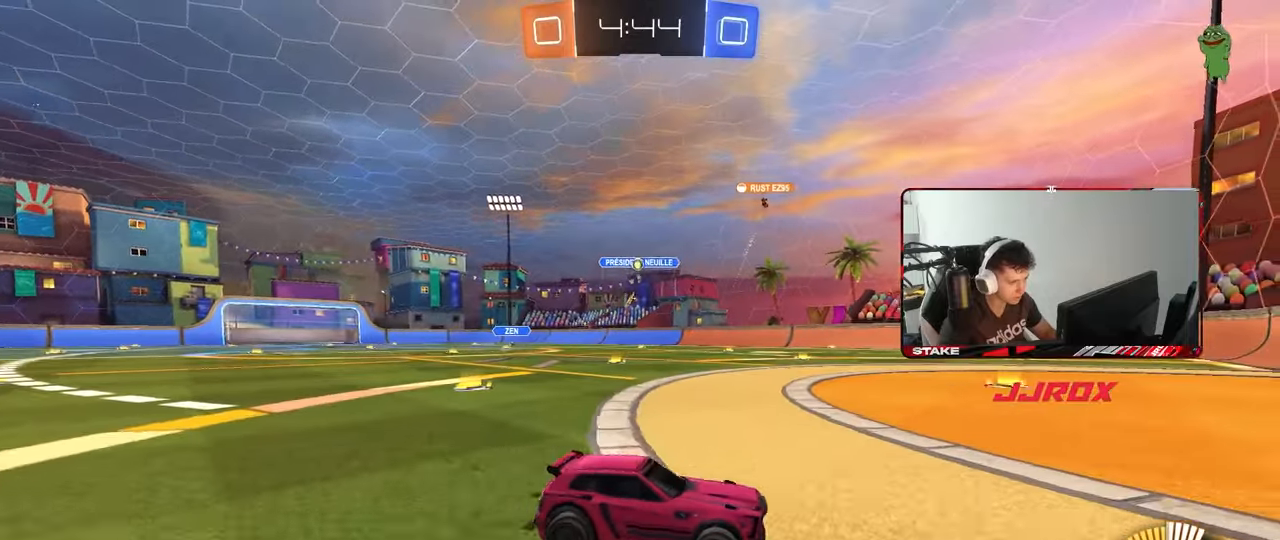
{"keys": [], "mouse": [], "mouse_move": "still", "events": [[383, "w", "up"]]}
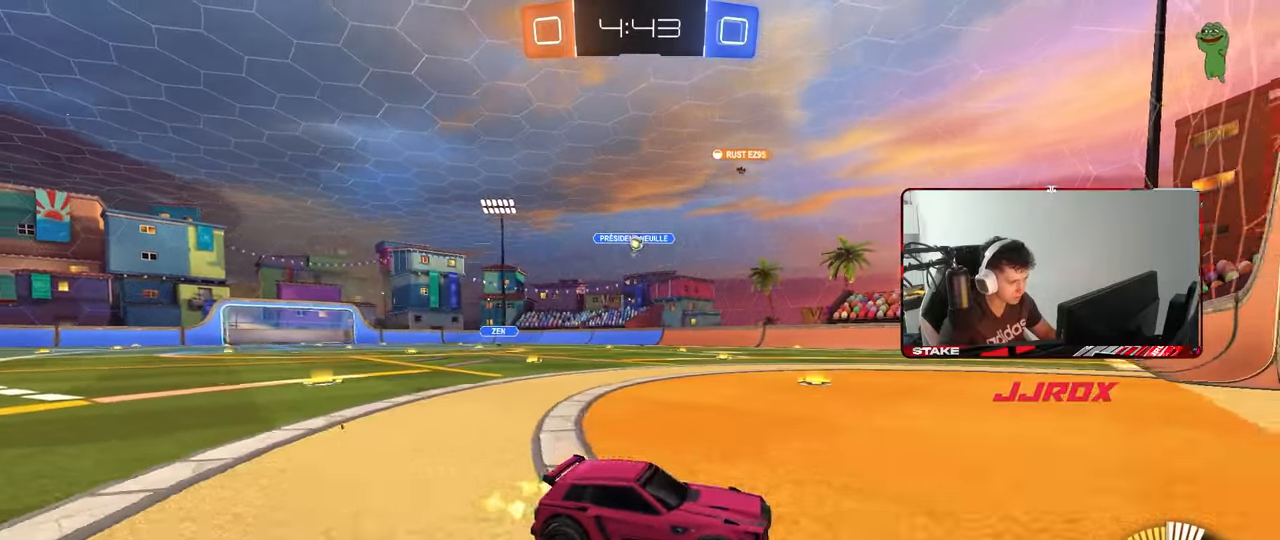
{"keys": ["w"], "mouse": [], "mouse_move": "still", "events": [[17, "a", "down"], [250, "w", "down"], [483, "a", "up"]]}
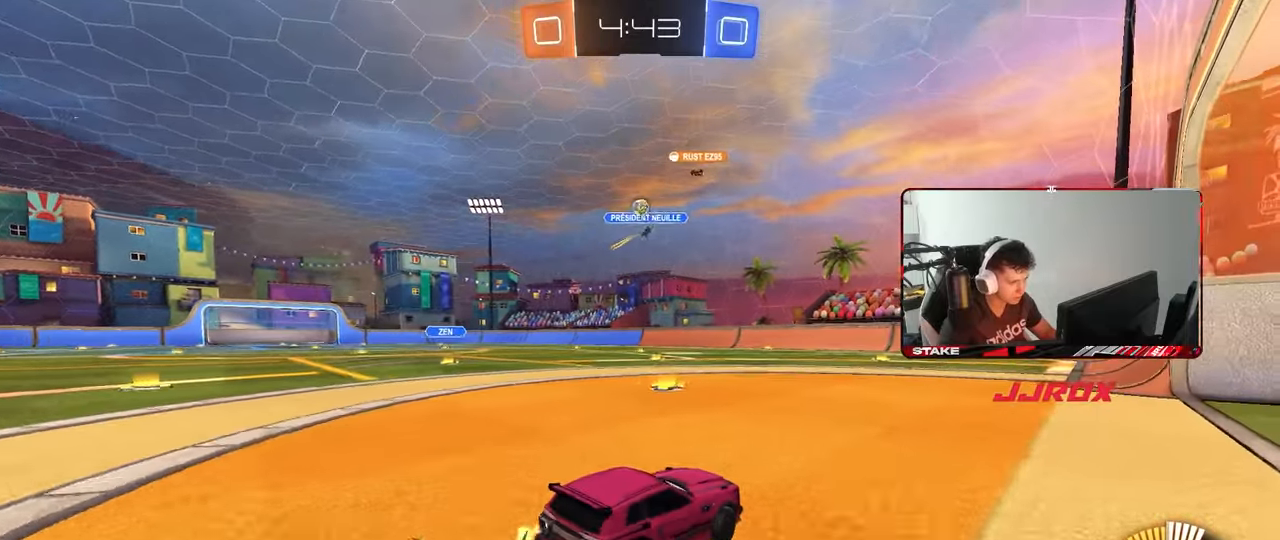
{"keys": ["a", "w"], "mouse": ["left"], "mouse_move": "still", "events": [[33, "d", "down"], [33, "w", "up"], [133, "a", "down"], [133, "d", "up"], [267, "w", "down"], [367, "mouse_left", "down"]]}
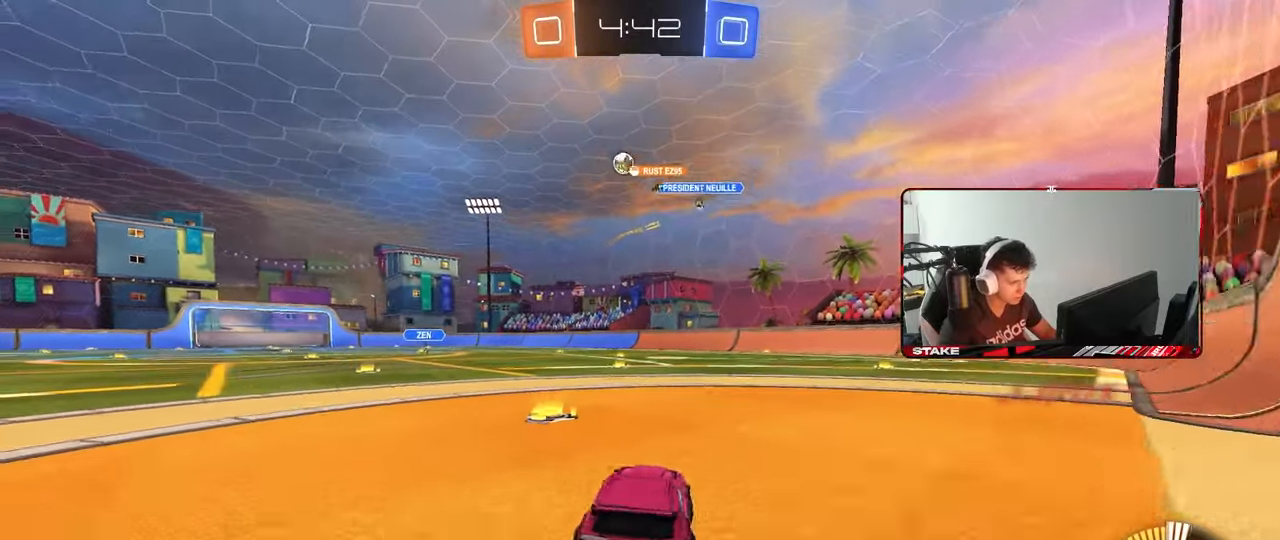
{"keys": ["w"], "mouse": ["left"], "mouse_move": "still", "events": [[467, "a", "up"]]}
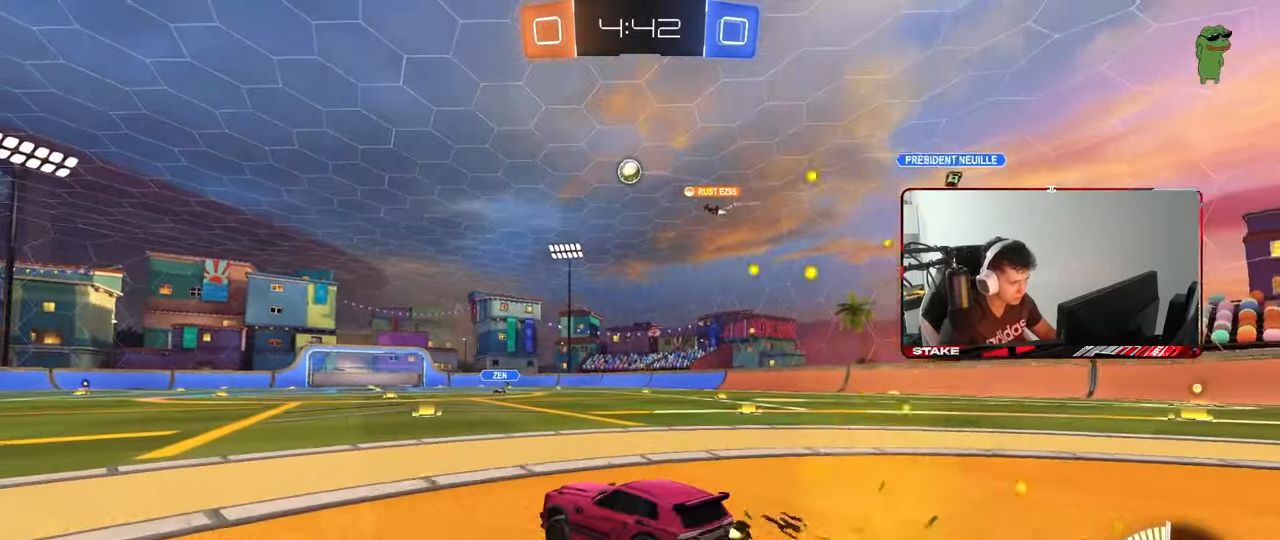
{"keys": ["a", "w"], "mouse": [], "mouse_move": "still", "events": [[167, "a", "down"], [250, "a", "up"], [350, "a", "down"], [350, "mouse_left", "up"], [400, "shift", "down"], [483, "shift", "up"]]}
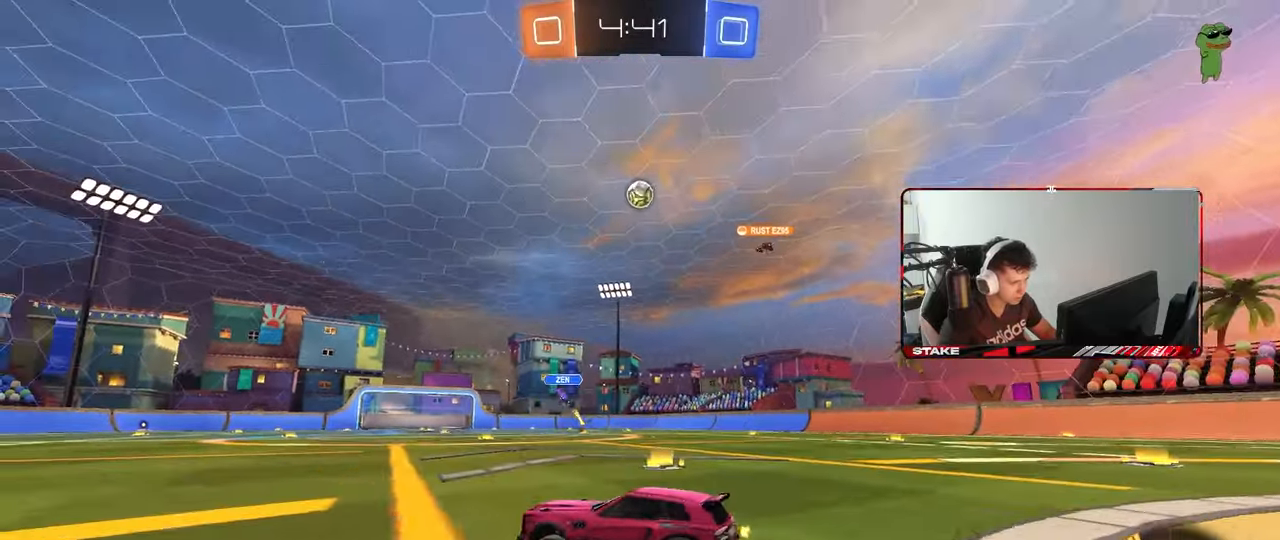
{"keys": ["d", "w"], "mouse": ["left"], "mouse_move": "still", "events": [[317, "a", "up"], [317, "mouse_left", "down"], [417, "d", "down"]]}
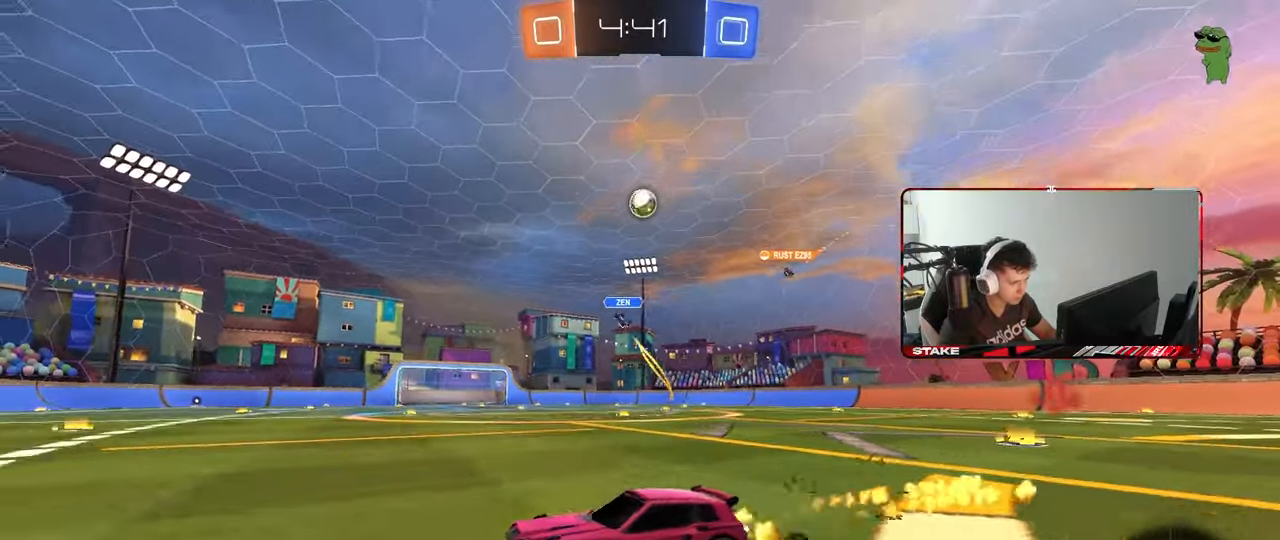
{"keys": ["a", "w"], "mouse": ["left"], "mouse_move": "still", "events": [[100, "d", "up"], [183, "mouse_left", "up"], [233, "mouse_left", "down"], [333, "d", "down"], [433, "d", "up"], [467, "a", "down"]]}
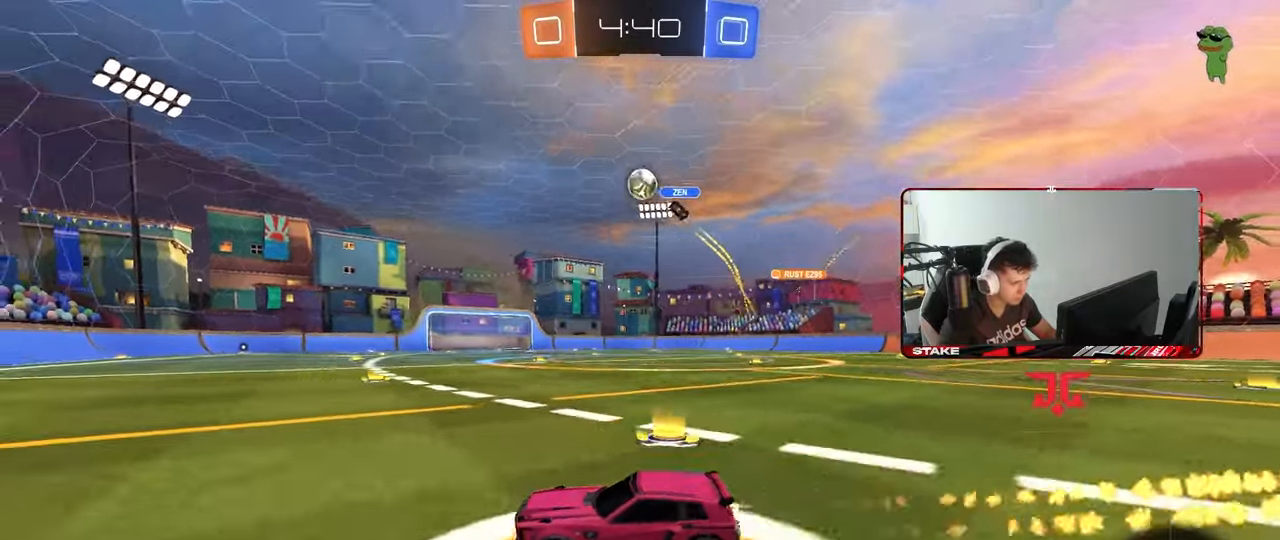
{"keys": ["d", "s"], "mouse": [], "mouse_move": "still", "events": [[117, "a", "up"], [200, "d", "down"], [250, "mouse_left", "up"], [350, "shift", "down"], [400, "w", "up"], [433, "w", "down"], [483, "s", "down"], [483, "shift", "up"], [483, "w", "up"]]}
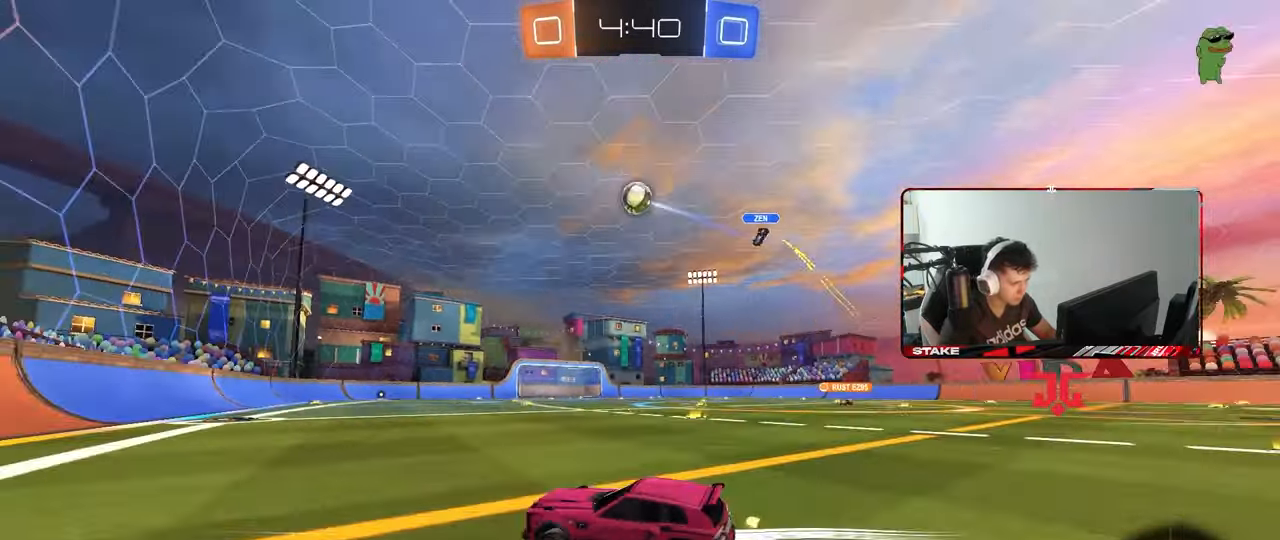
{"keys": ["d", "w"], "mouse": [], "mouse_move": "still", "events": [[183, "s", "up"], [267, "shift", "down"], [317, "w", "down"], [417, "shift", "up"]]}
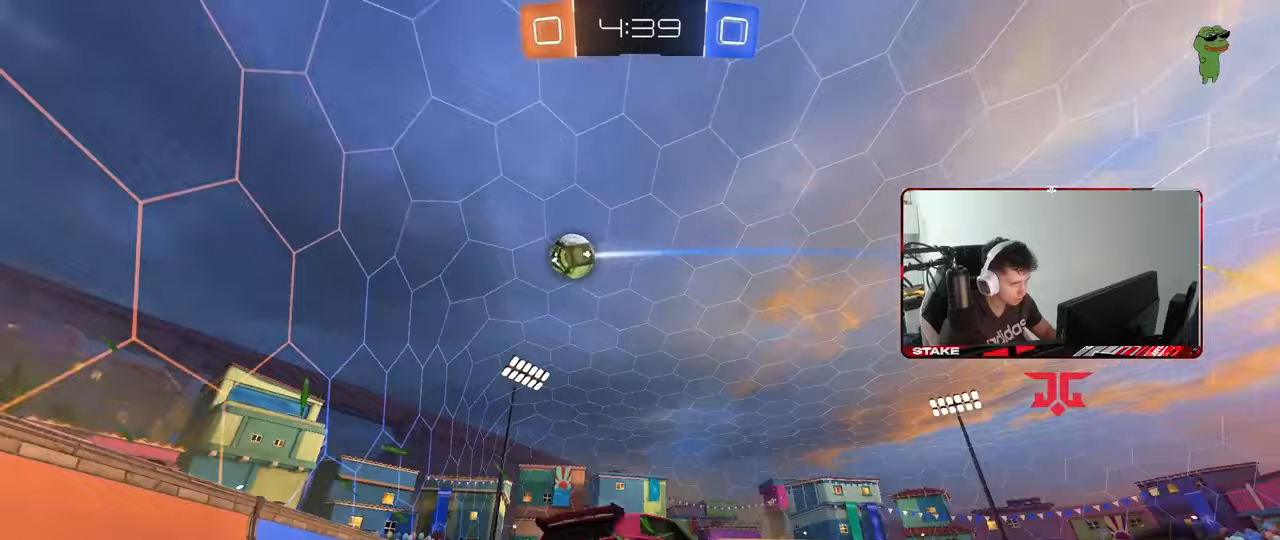
{"keys": ["d", "shift", "w"], "mouse": [], "mouse_move": "still", "events": [[200, "shift", "down"], [250, "shift", "up"], [467, "shift", "down"]]}
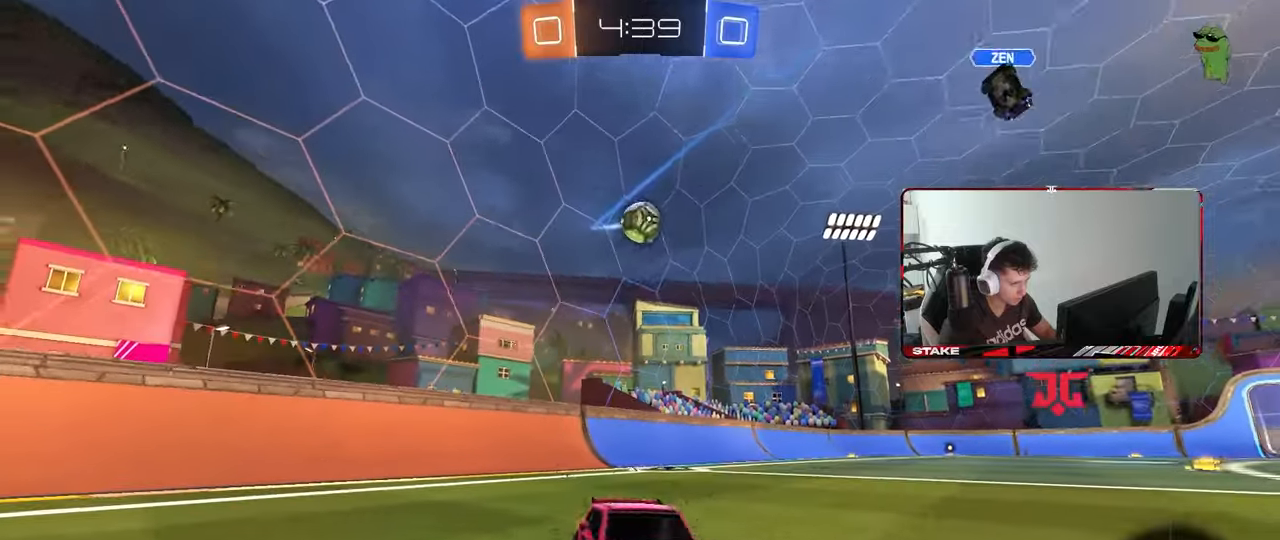
{"keys": ["w"], "mouse": [], "mouse_move": "still", "events": [[67, "shift", "up"], [217, "shift", "down"], [250, "shift", "up"], [433, "d", "up"]]}
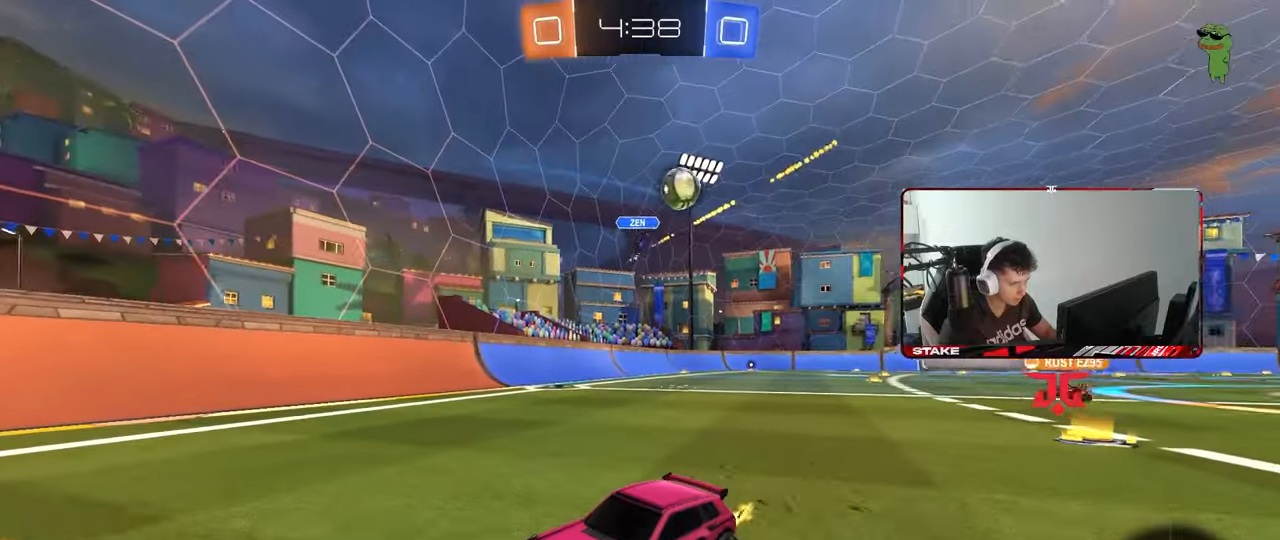
{"keys": ["w"], "mouse": [], "mouse_move": "still", "events": [[183, "a", "down"], [217, "shift", "down"], [317, "shift", "up"], [417, "a", "up"]]}
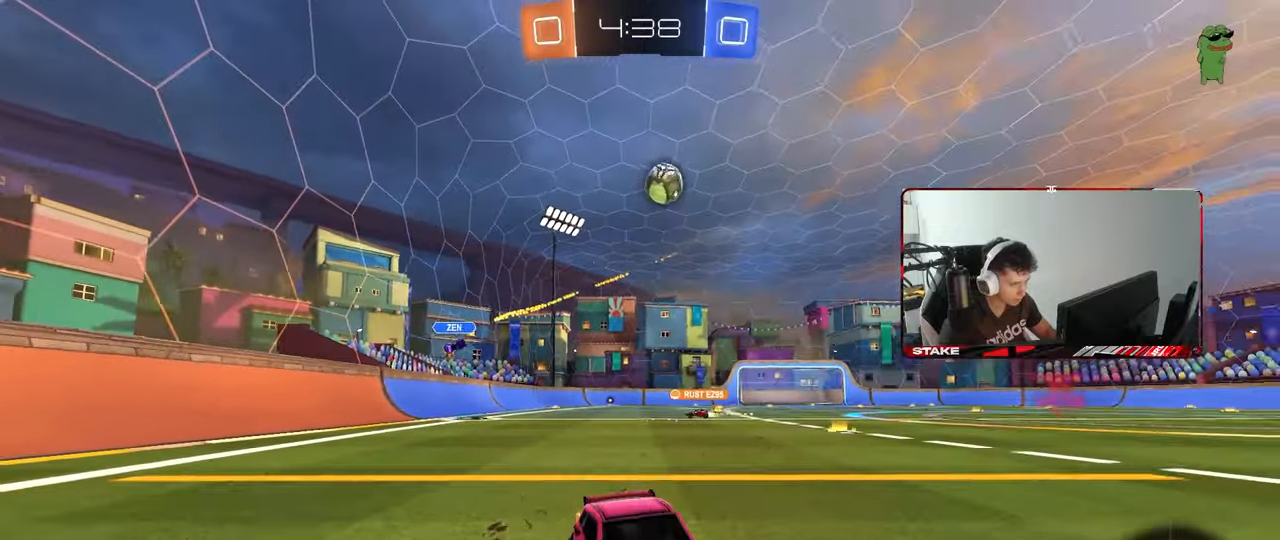
{"keys": ["a", "shift", "w"], "mouse": [], "mouse_move": "still", "events": [[433, "a", "down"], [433, "shift", "down"]]}
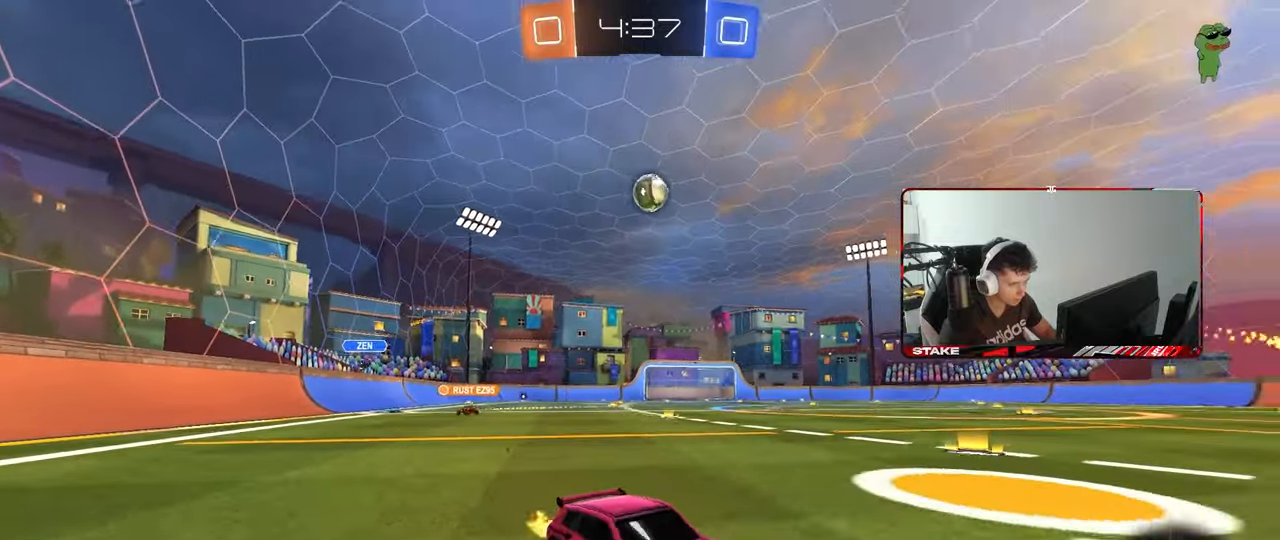
{"keys": ["w"], "mouse": [], "mouse_move": "still", "events": [[67, "shift", "up"], [200, "a", "up"], [250, "d", "down"], [400, "d", "up"]]}
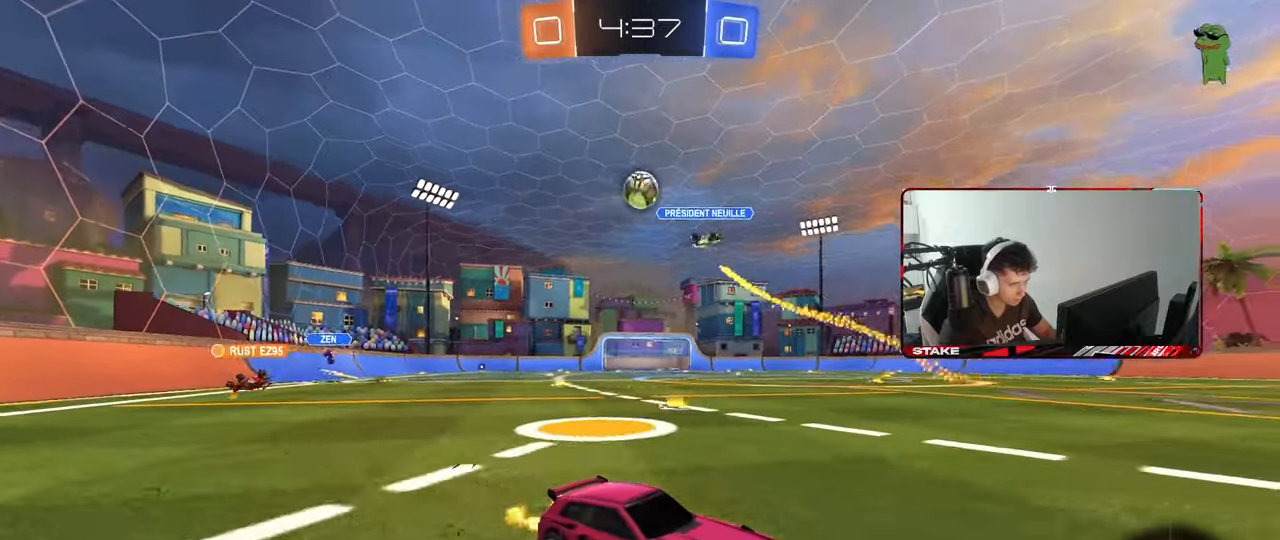
{"keys": ["a", "shift", "w"], "mouse": [], "mouse_move": "still", "events": [[133, "d", "down"], [217, "d", "up"], [267, "a", "down"], [450, "shift", "down"]]}
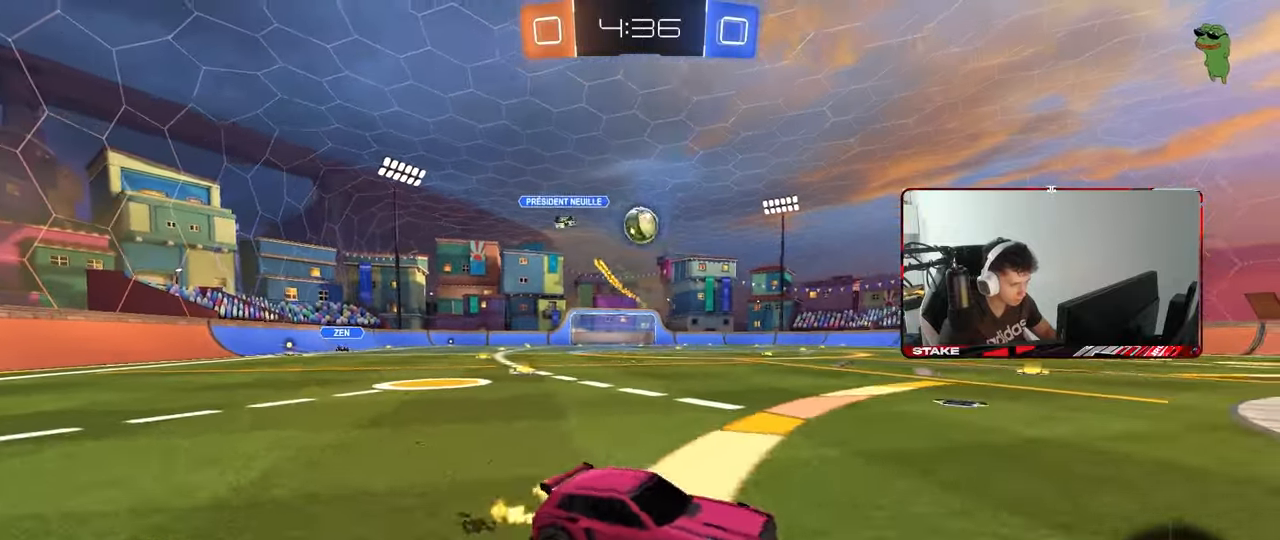
{"keys": ["a", "w"], "mouse": [], "mouse_move": "still", "events": [[50, "shift", "up"]]}
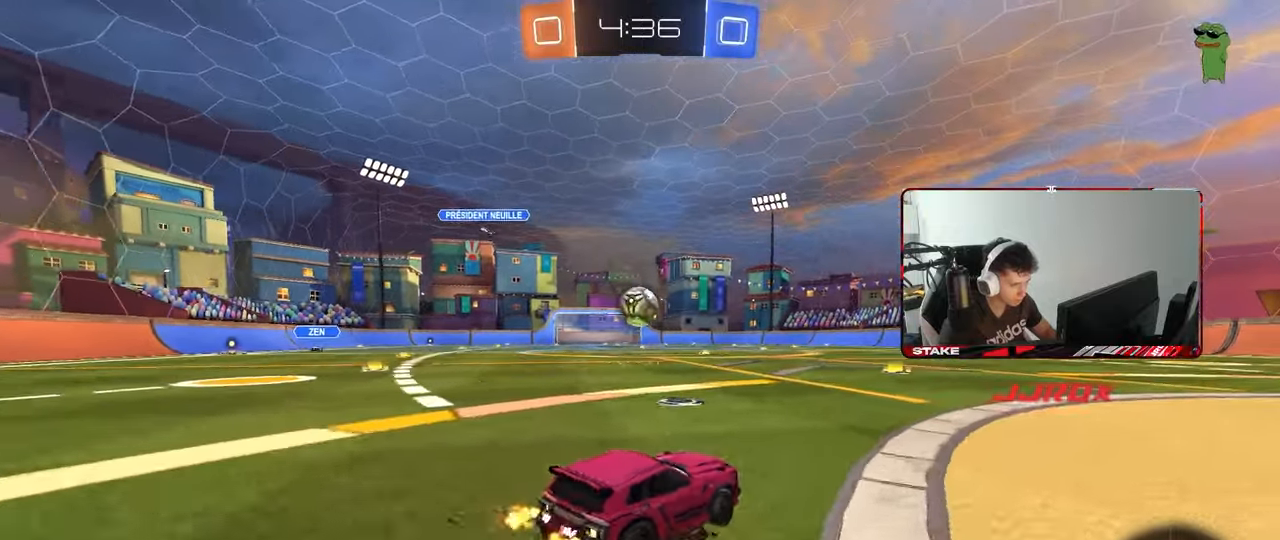
{"keys": ["d"], "mouse": [], "mouse_move": "still", "events": [[17, "mouse_right", "down"], [17, "w", "up"], [67, "a", "up"], [117, "s", "down"], [167, "d", "down"], [217, "shift", "down"], [250, "mouse_left", "down"], [300, "s", "up"], [300, "shift", "up"], [350, "mouse_right", "up"], [483, "mouse_left", "up"]]}
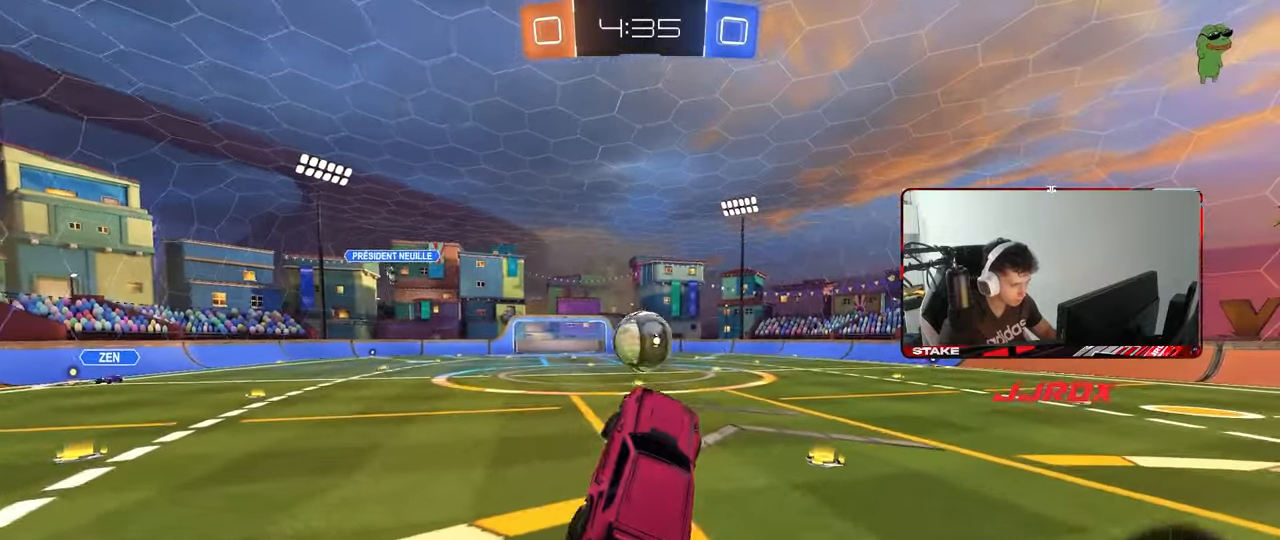
{"keys": ["w"], "mouse": [], "mouse_move": "up", "events": [[83, "a", "down"], [83, "mouse_left", "down"], [133, "d", "up"], [183, "a", "up"], [183, "d", "down"], [217, "d", "up"], [217, "w", "down"], [267, "a", "down"], [317, "mouse_left", "up"], [367, "mouse_left", "down"], [417, "mouse_left", "up"], [467, "a", "up"]]}
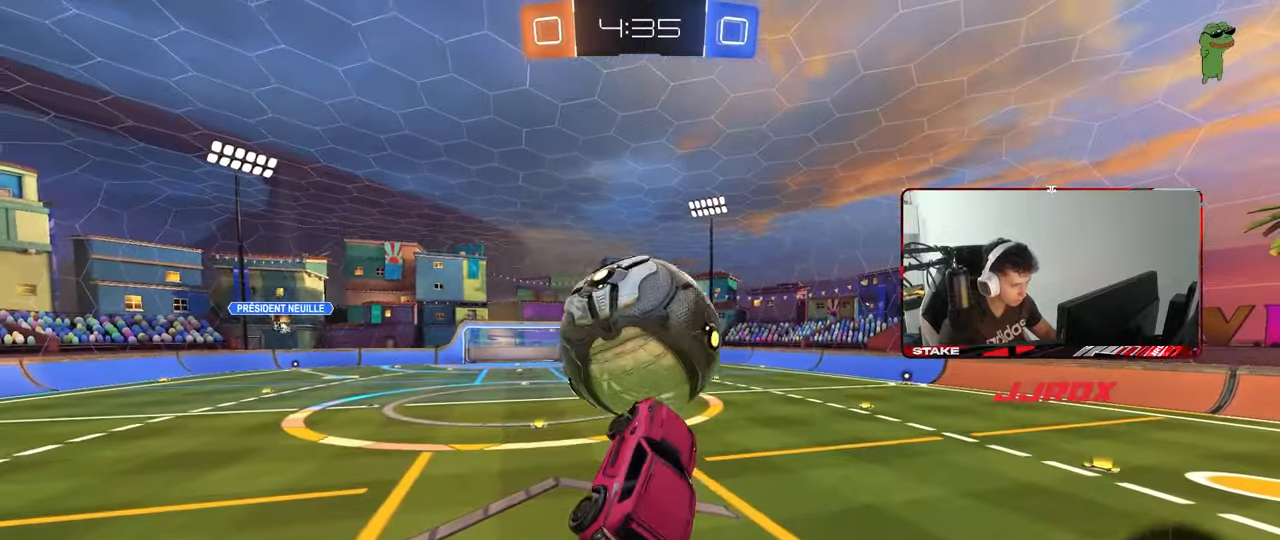
{"keys": ["a", "shift"], "mouse": [], "mouse_move": "still", "events": [[50, "mouse_right", "down"], [50, "shift", "down"], [100, "d", "down"], [150, "s", "down"], [150, "w", "up"], [233, "a", "down"], [233, "d", "up"], [233, "mouse_right", "up"], [333, "space", "down"], [433, "s", "up"], [483, "space", "up"]]}